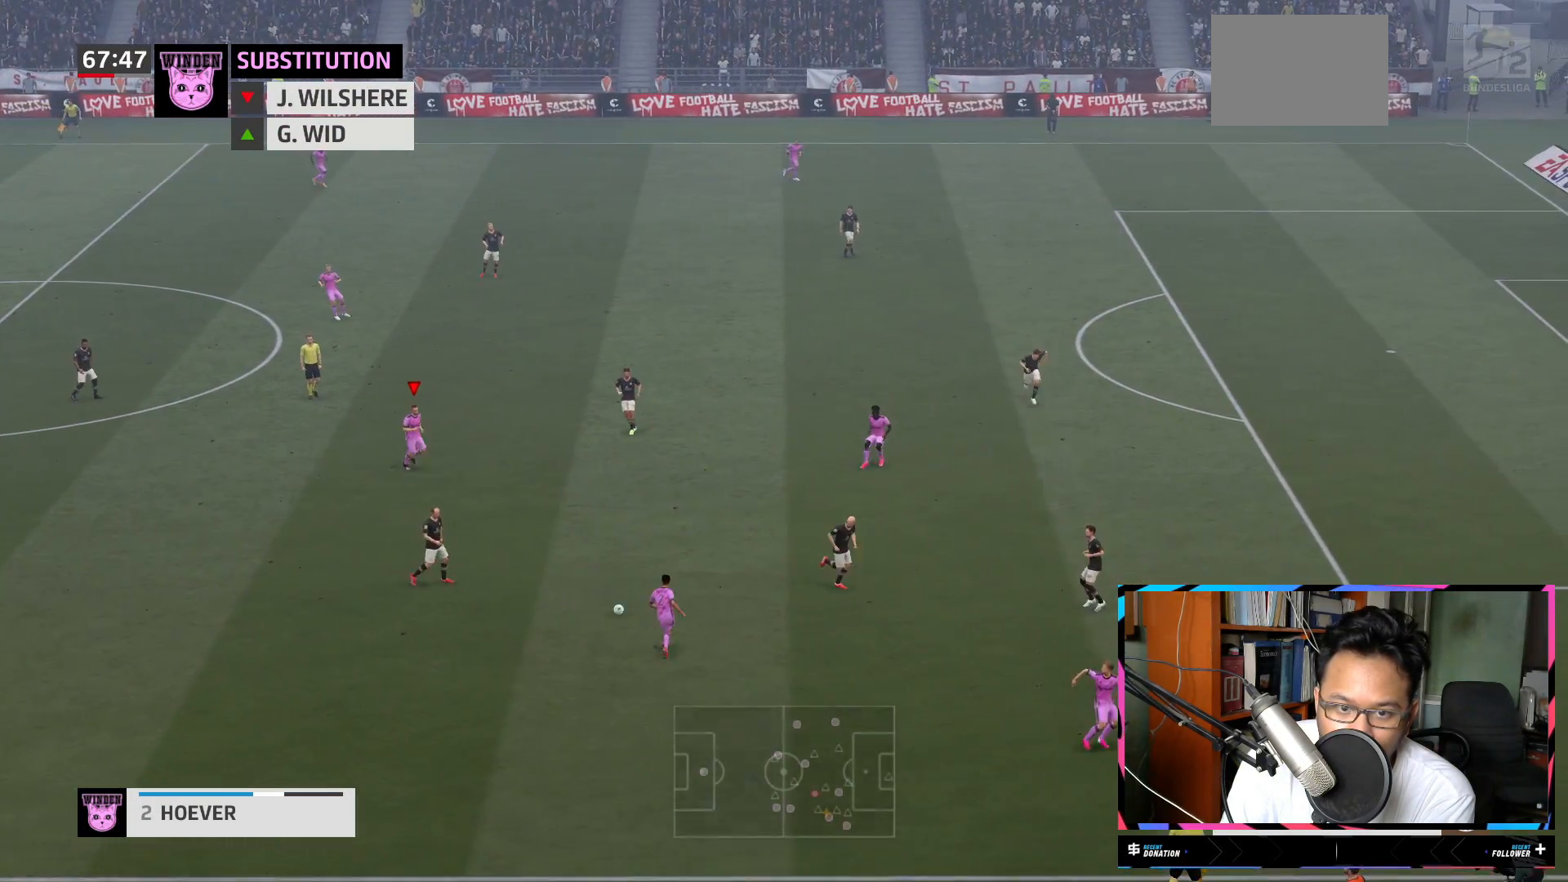
Gameplay with a controller (Xbox layout); each line is a JSON object with the inputs held at the frame after it. "events" lists button and stick changes between this image and that frame as [ms after this image, input, new state], when the widget could be followed in between. Not read: L3 R3.
{"buttons": [], "left_stick": "up", "right_stick": "center", "events": [[401, "left_stick", "up"]]}
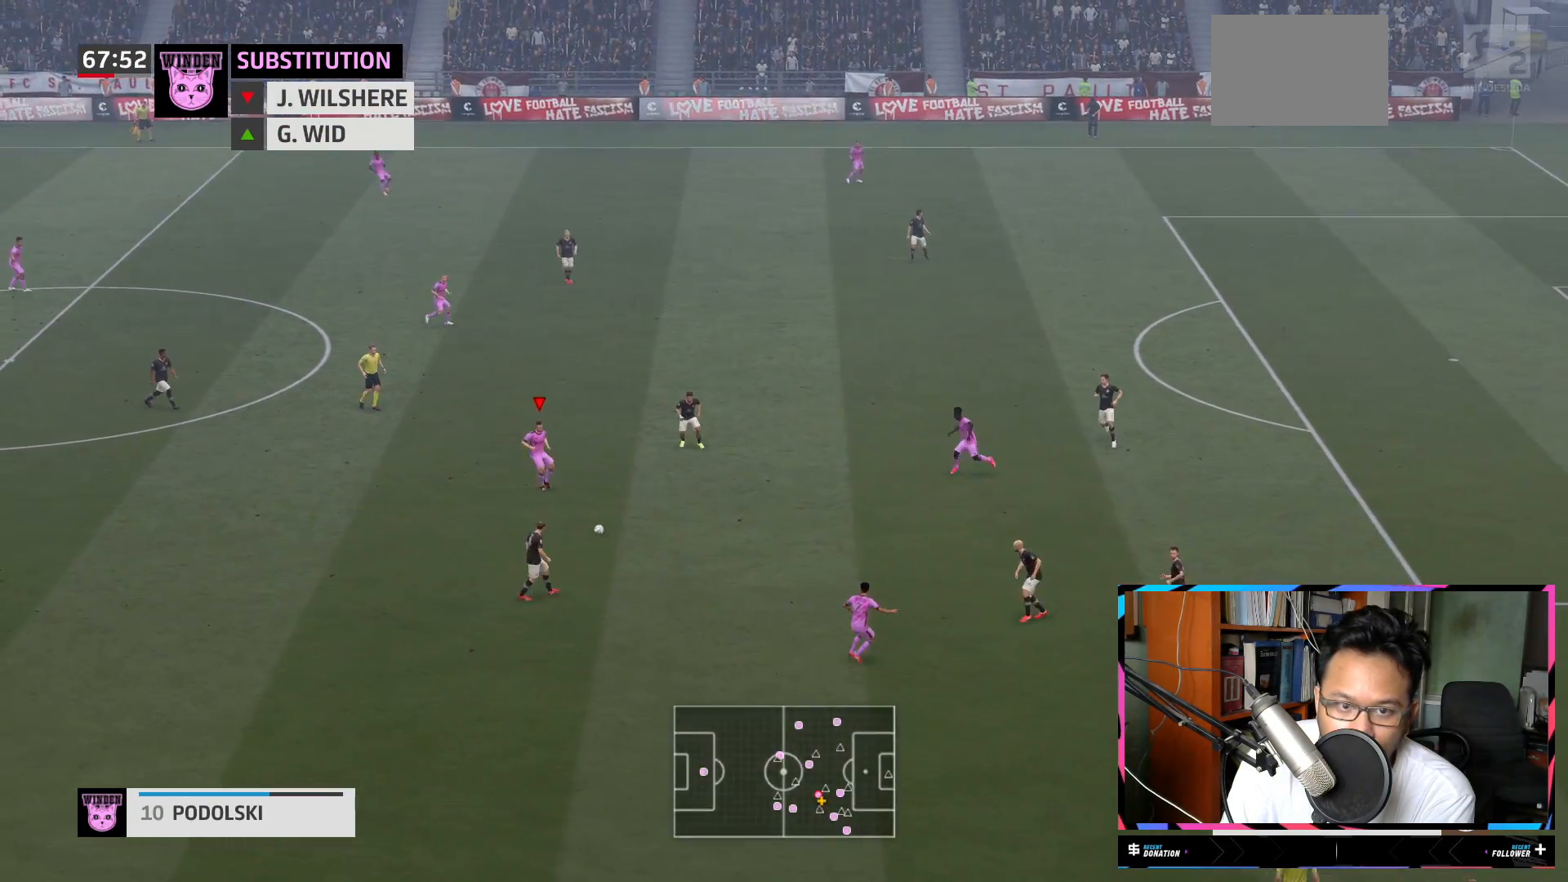
{"buttons": [], "left_stick": "up", "right_stick": "center", "events": []}
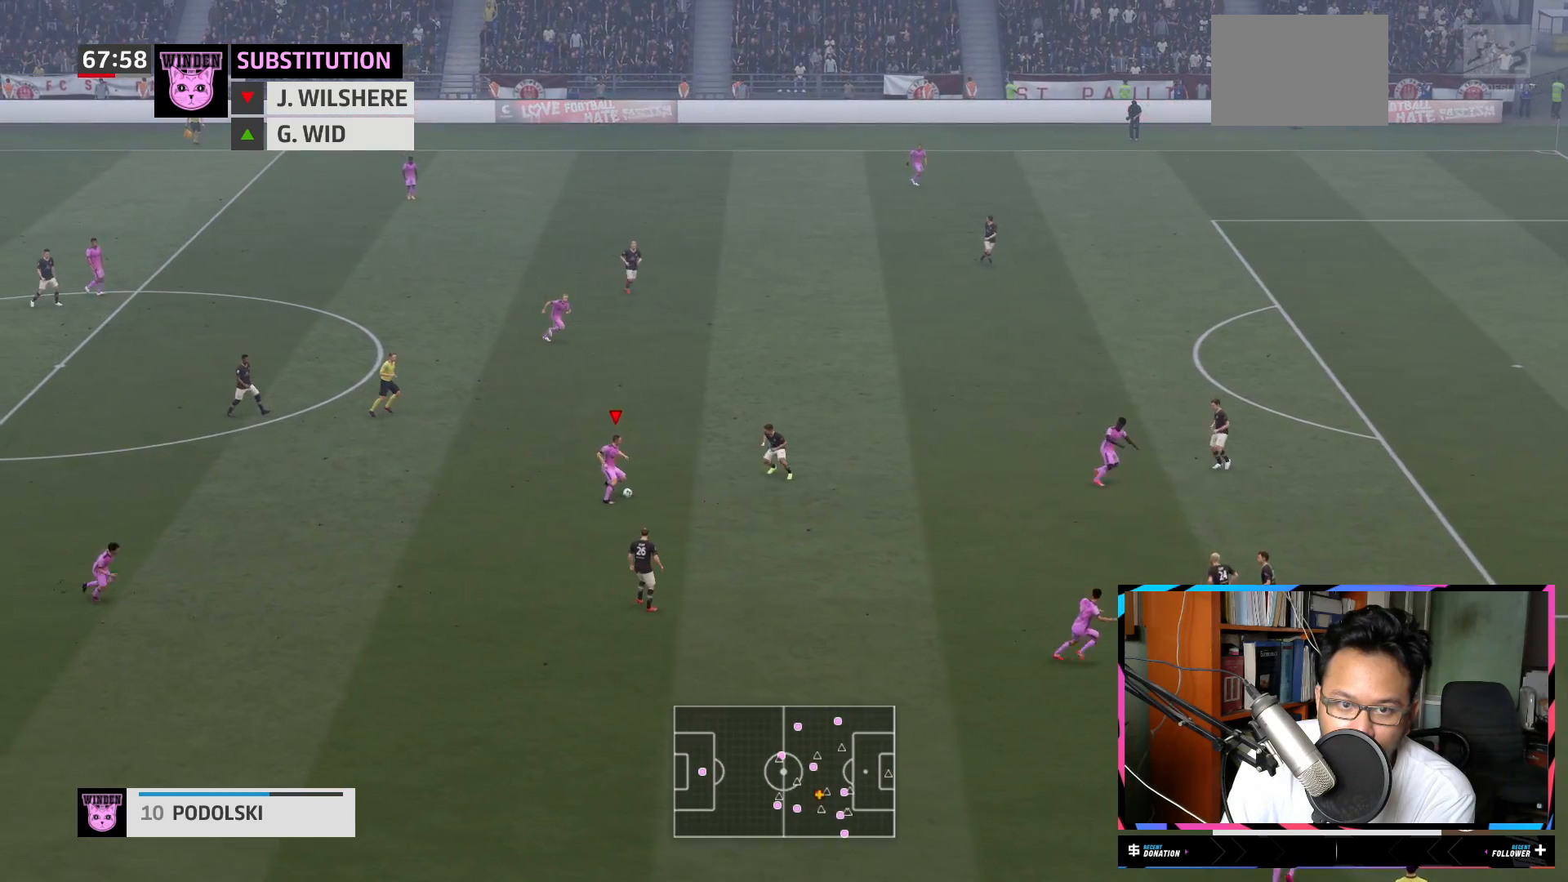
{"buttons": [], "left_stick": "up-right", "right_stick": "center", "events": [[134, "Y", "down"], [217, "left_stick", "up-right"], [234, "Y", "up"]]}
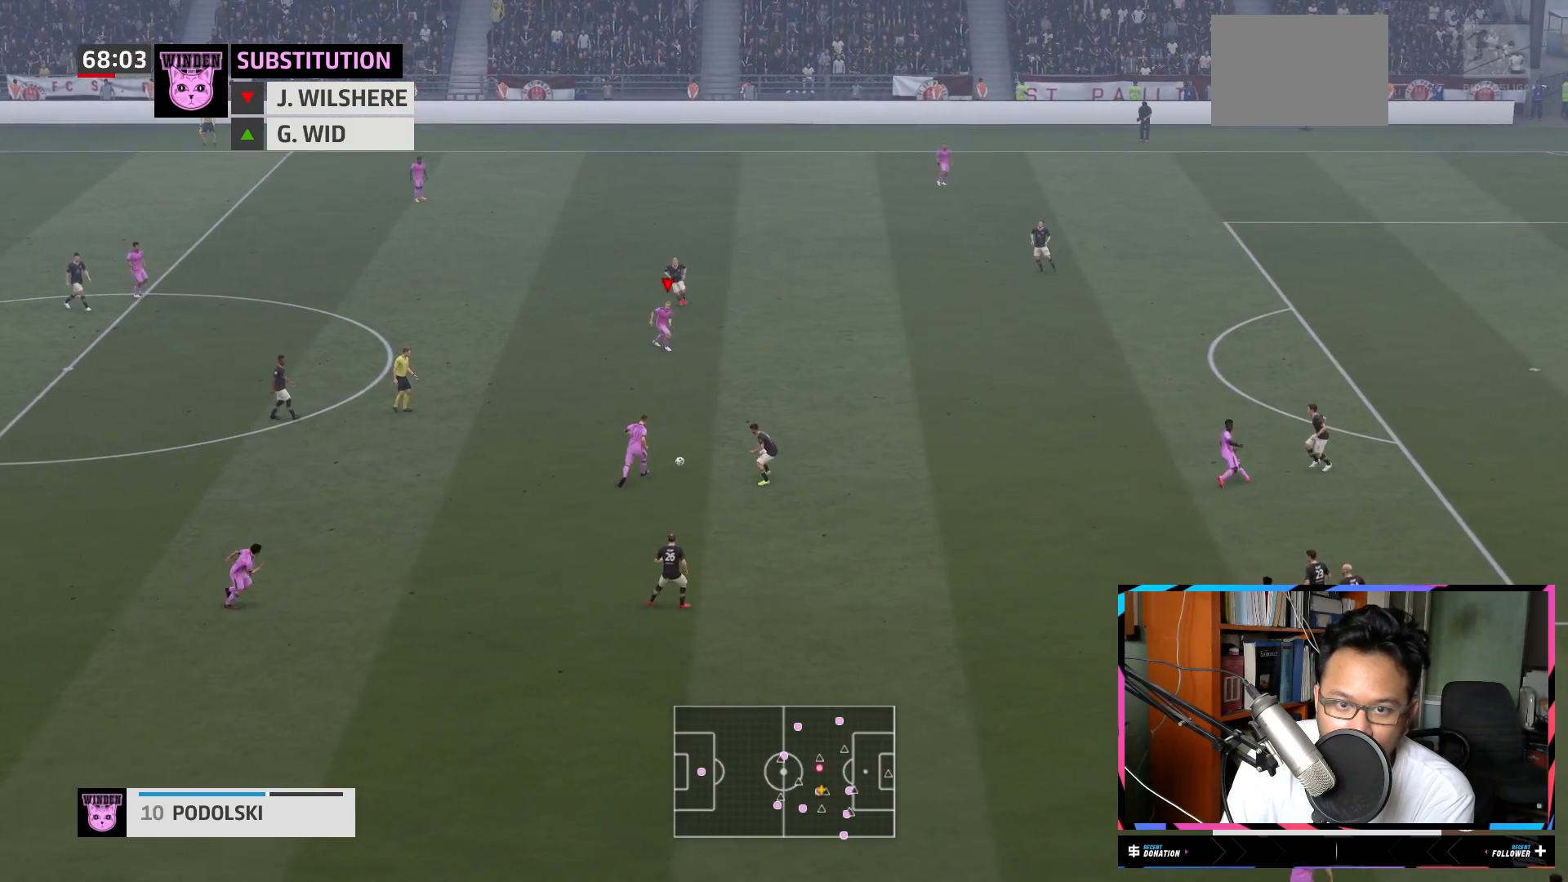
{"buttons": ["R2"], "left_stick": "right", "right_stick": "center", "events": [[200, "R2", "down"], [267, "left_stick", "right"]]}
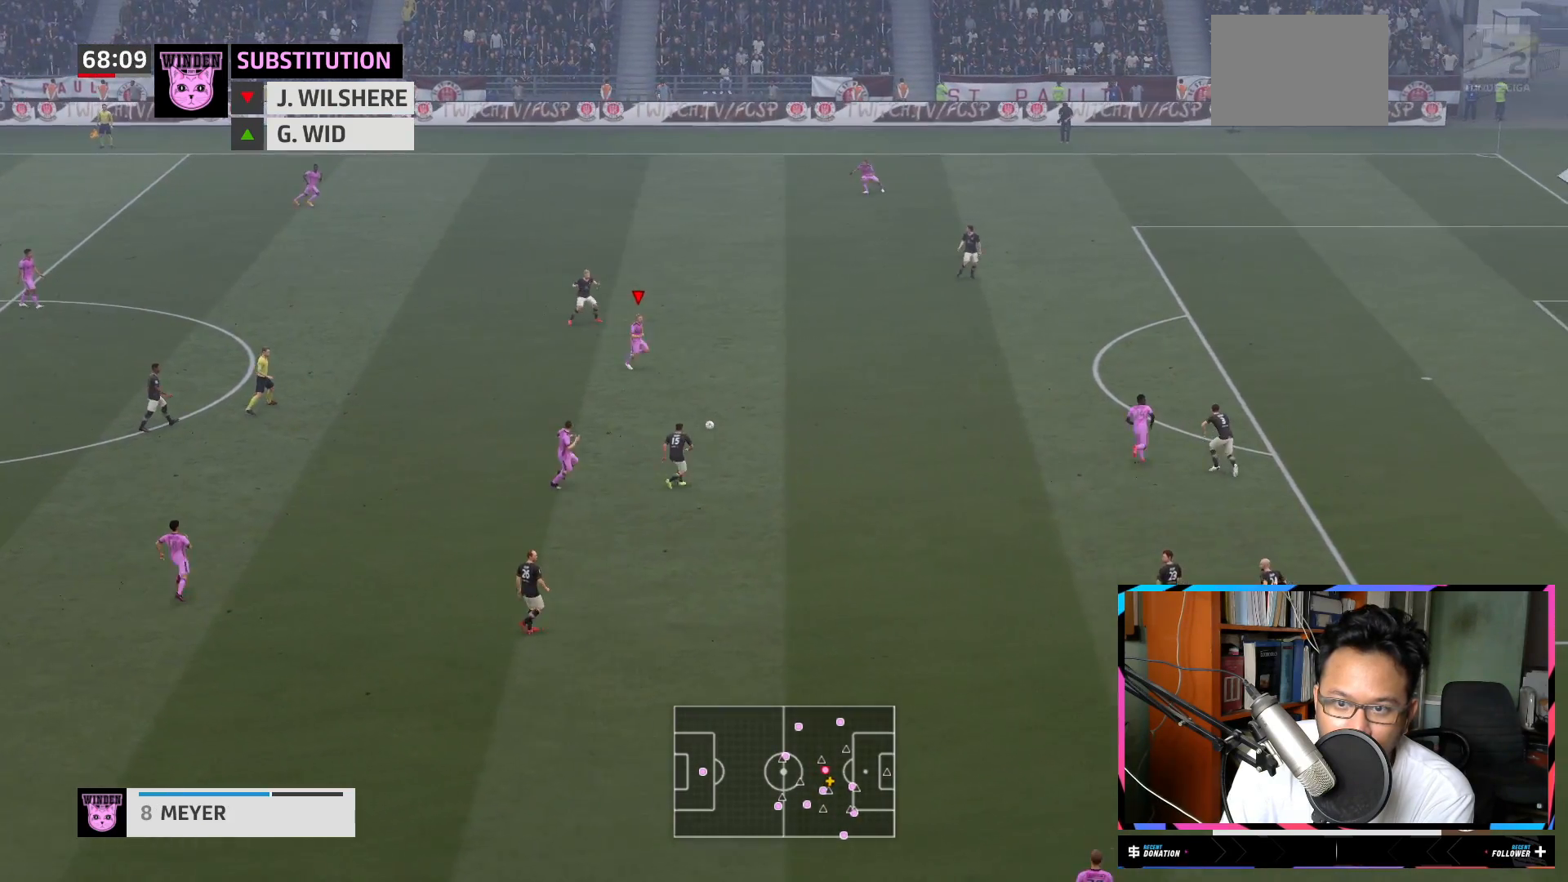
{"buttons": [], "left_stick": "right", "right_stick": "center", "events": [[434, "R2", "up"]]}
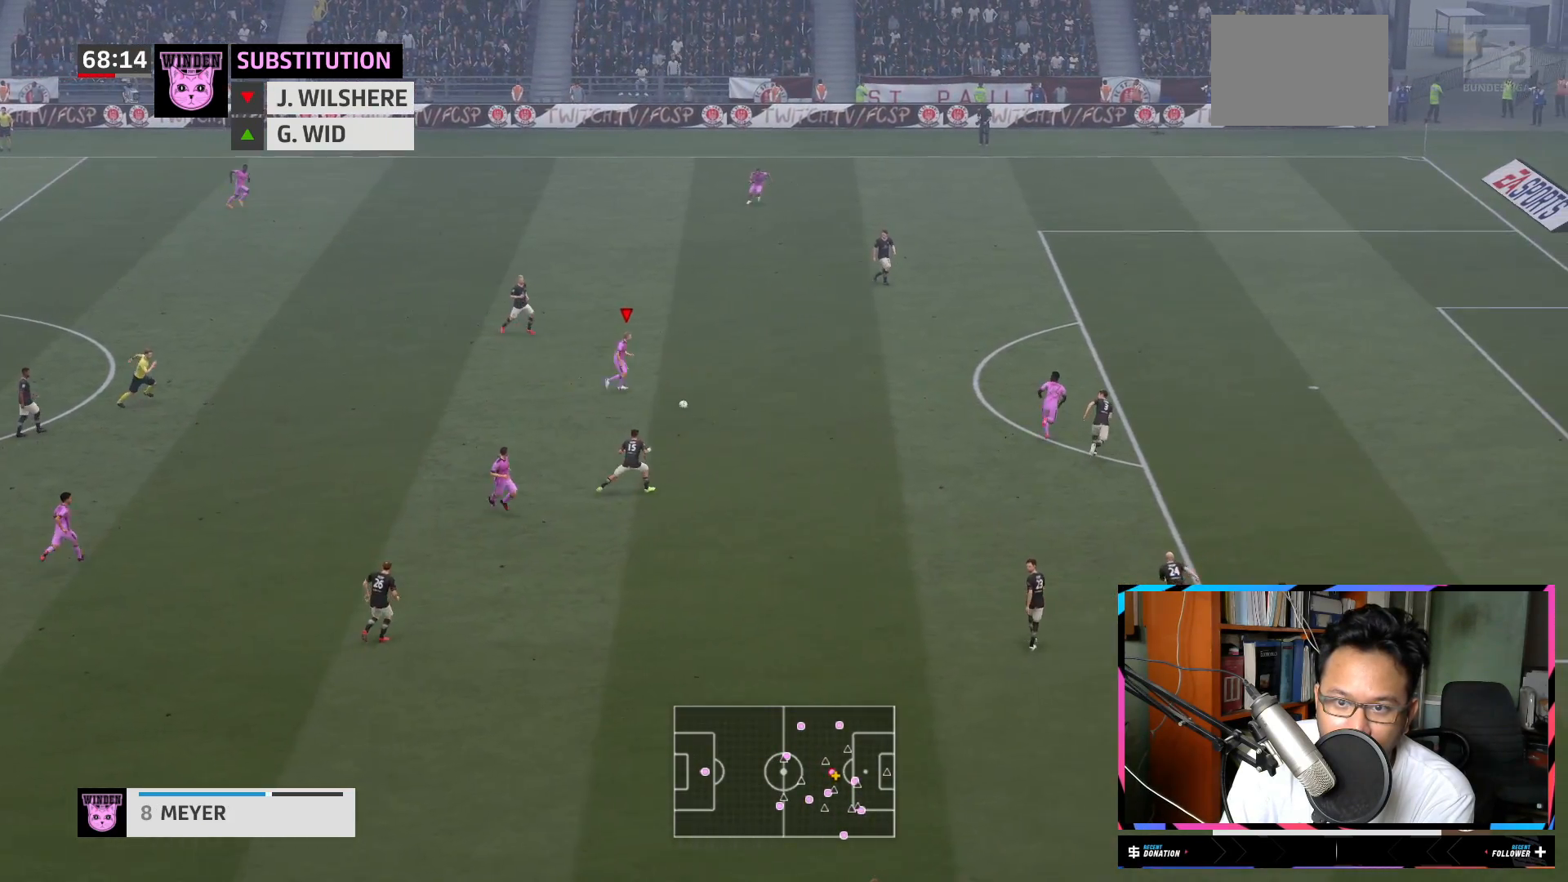
{"buttons": [], "left_stick": "up-right", "right_stick": "center", "events": [[100, "Y", "down"], [183, "Y", "up"], [417, "left_stick", "up-right"]]}
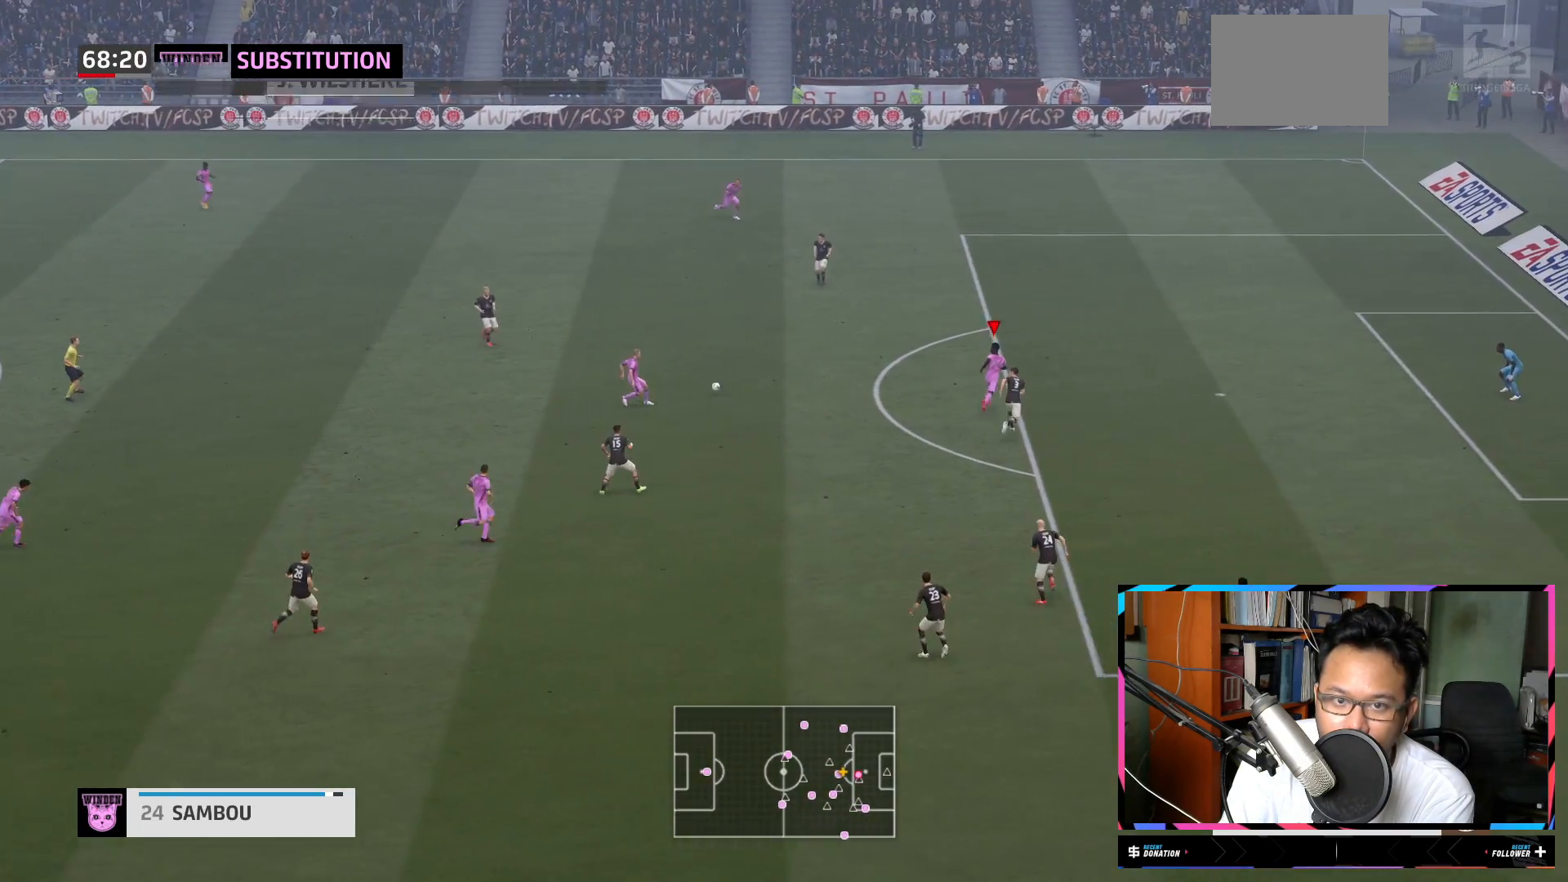
{"buttons": ["R2"], "left_stick": "up-right", "right_stick": "center", "events": [[167, "R2", "down"]]}
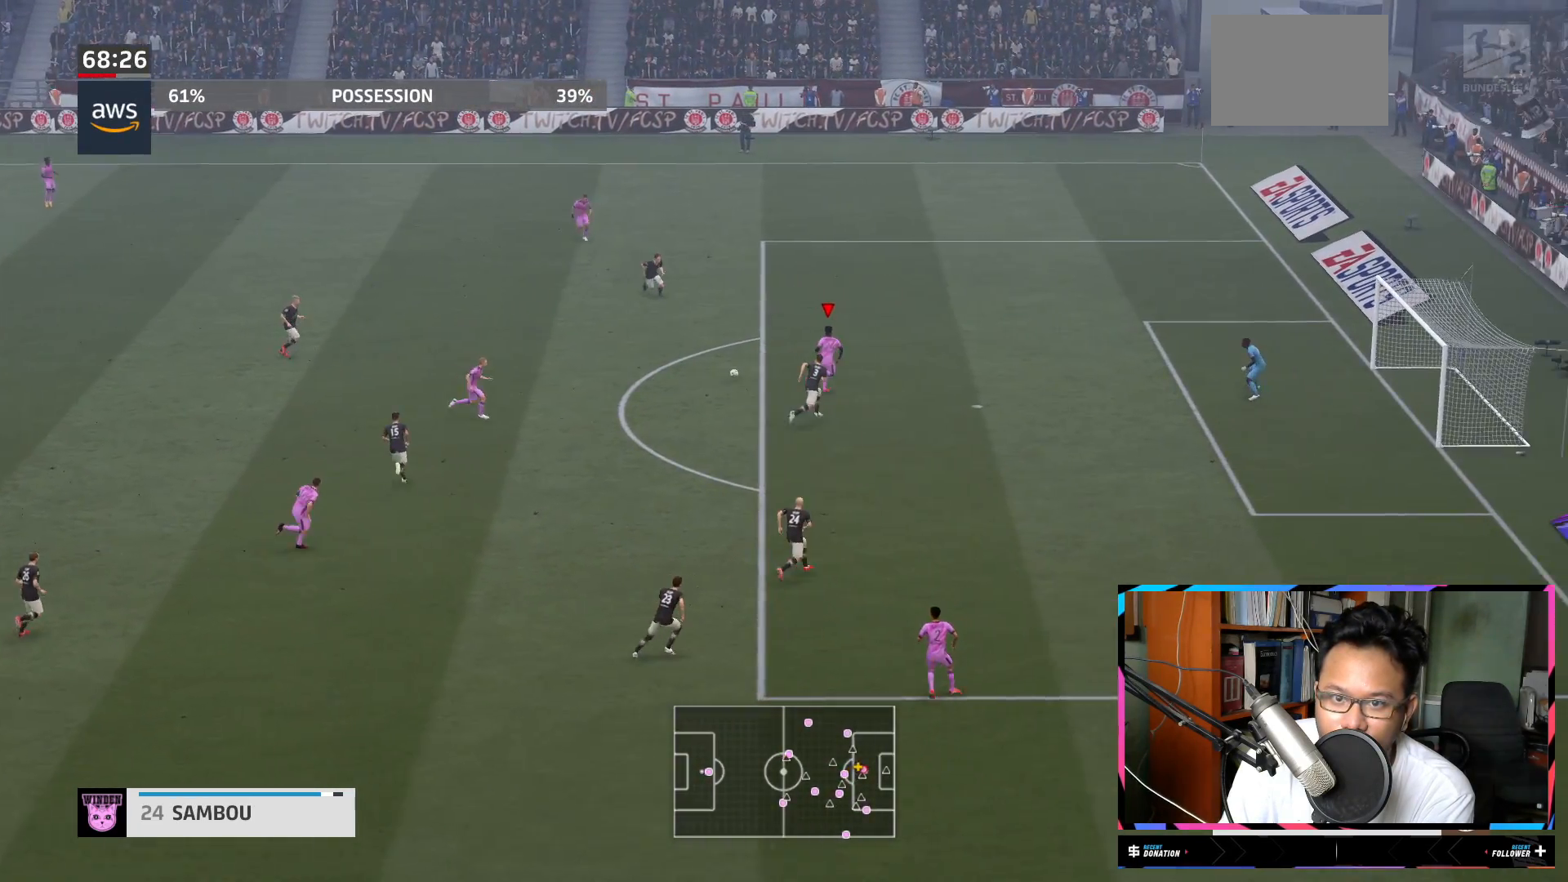
{"buttons": ["X"], "left_stick": "up-right", "right_stick": "center", "events": [[217, "R2", "up"], [400, "X", "down"]]}
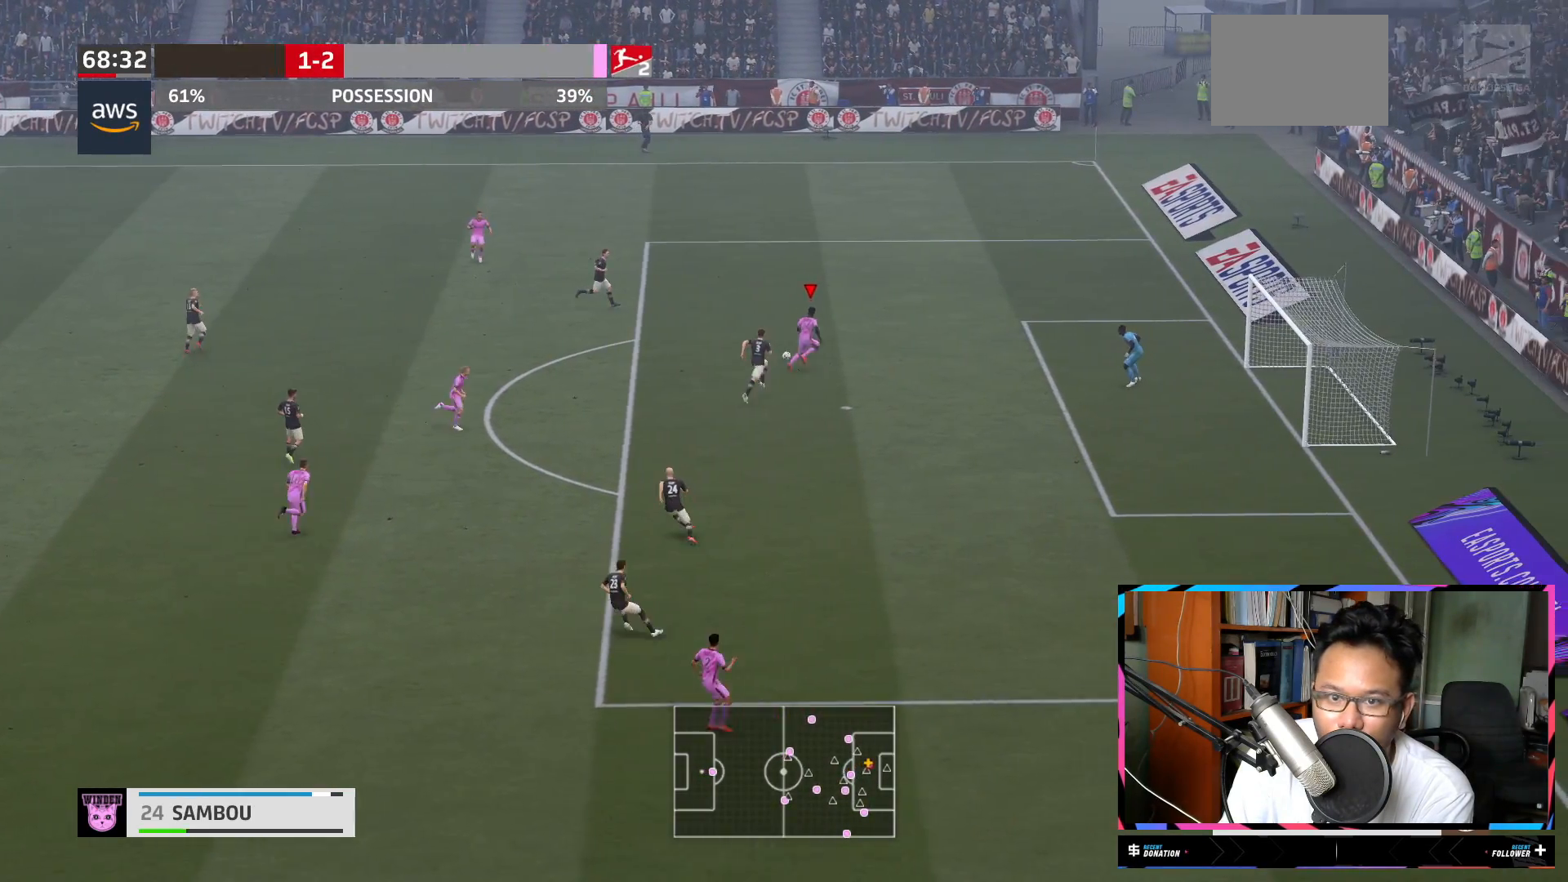
{"buttons": [], "left_stick": "up-right", "right_stick": "center", "events": [[101, "X", "up"]]}
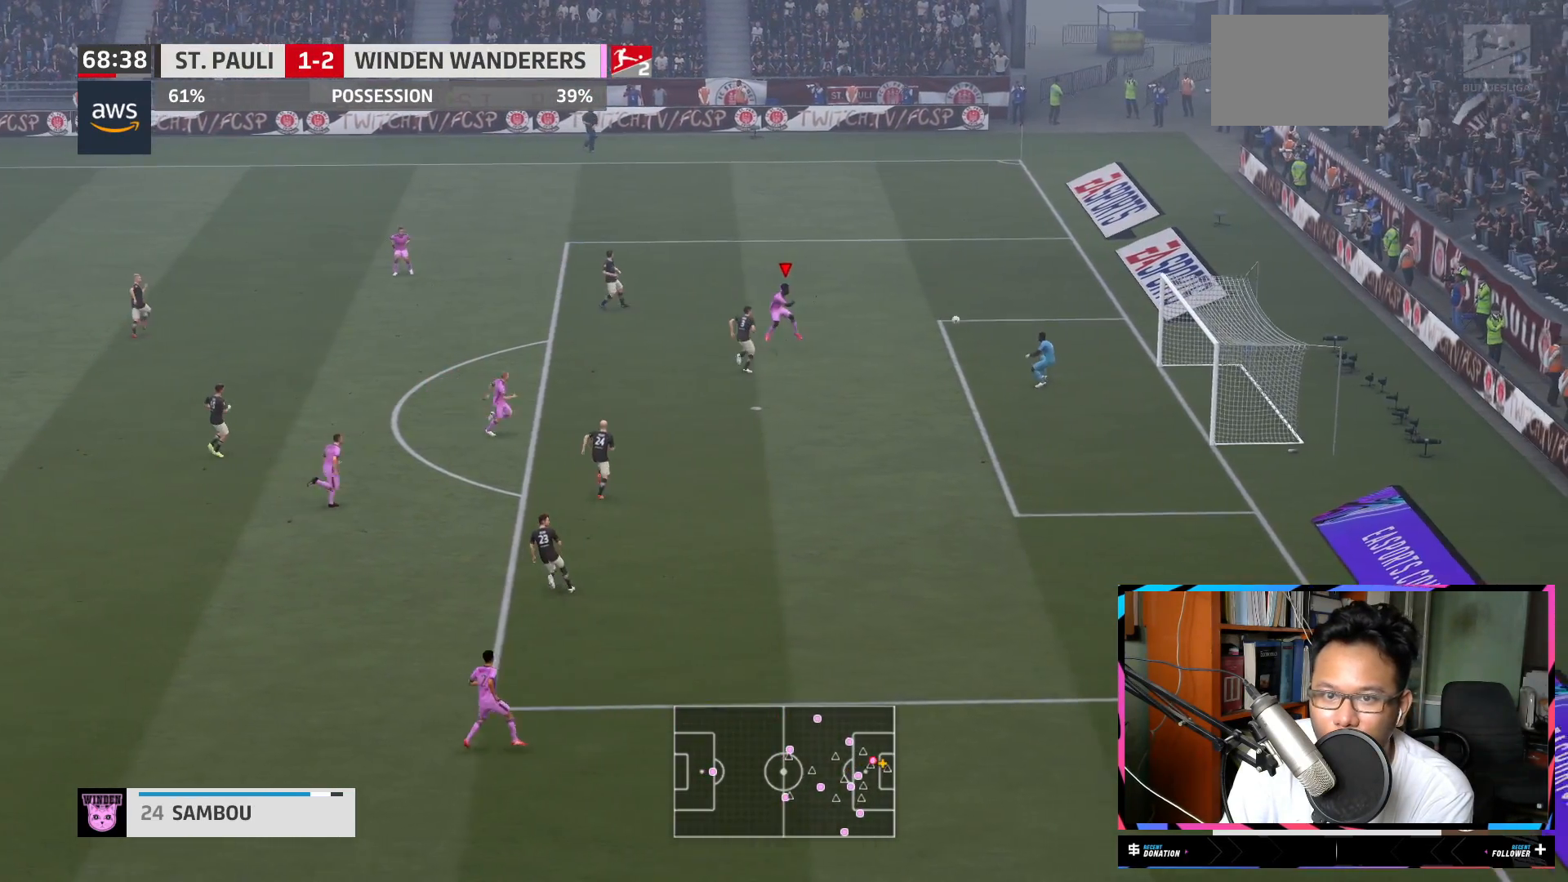
{"buttons": [], "left_stick": "up-right", "right_stick": "center", "events": []}
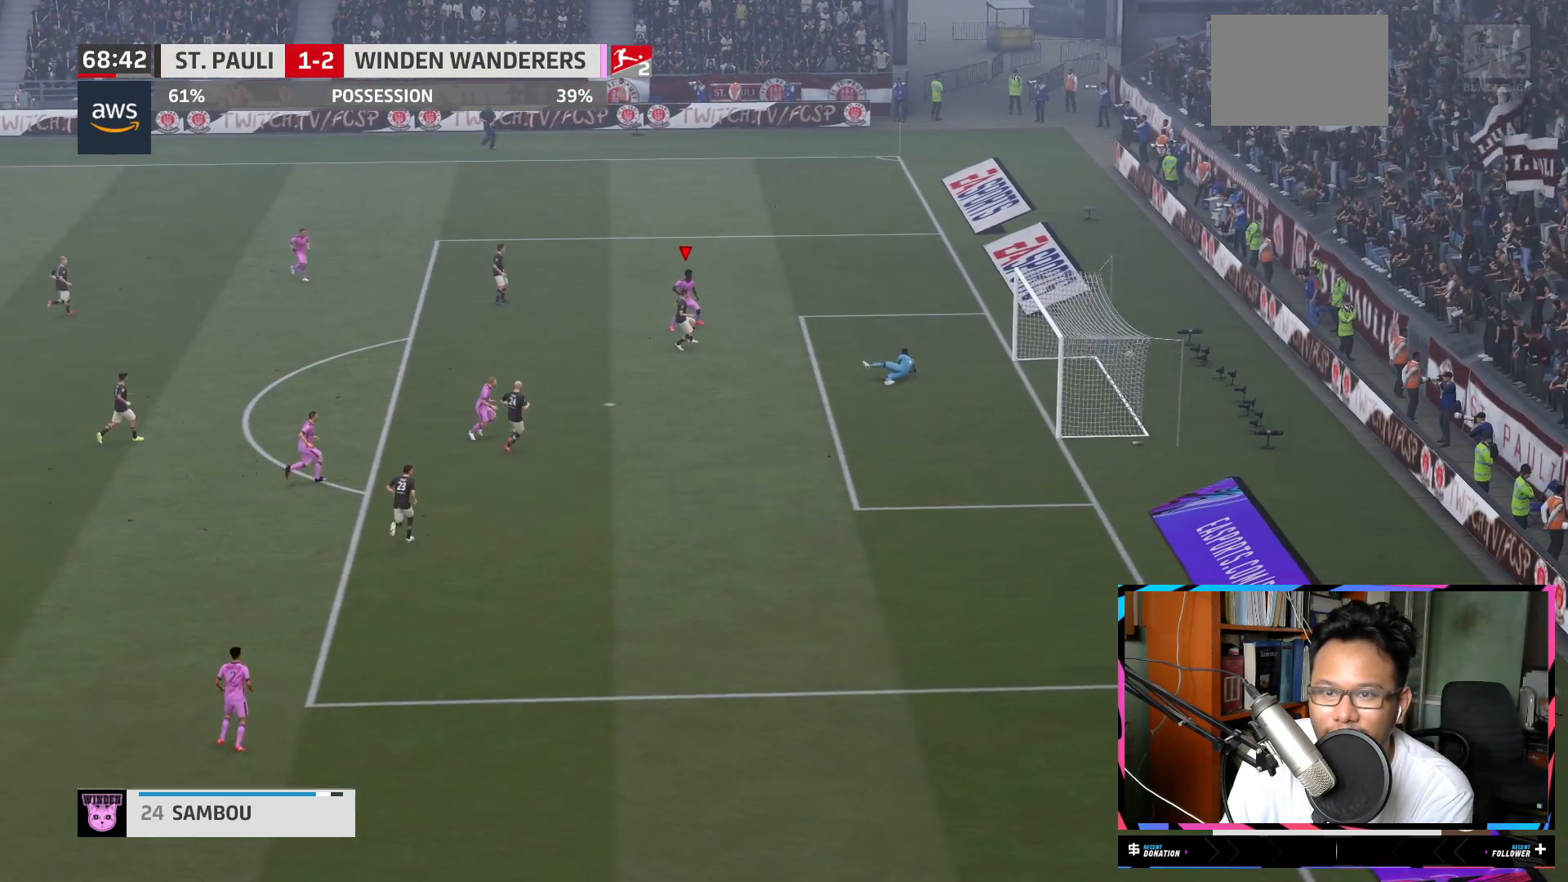
{"buttons": ["R2"], "left_stick": "up-right", "right_stick": "center", "events": [[401, "R2", "down"]]}
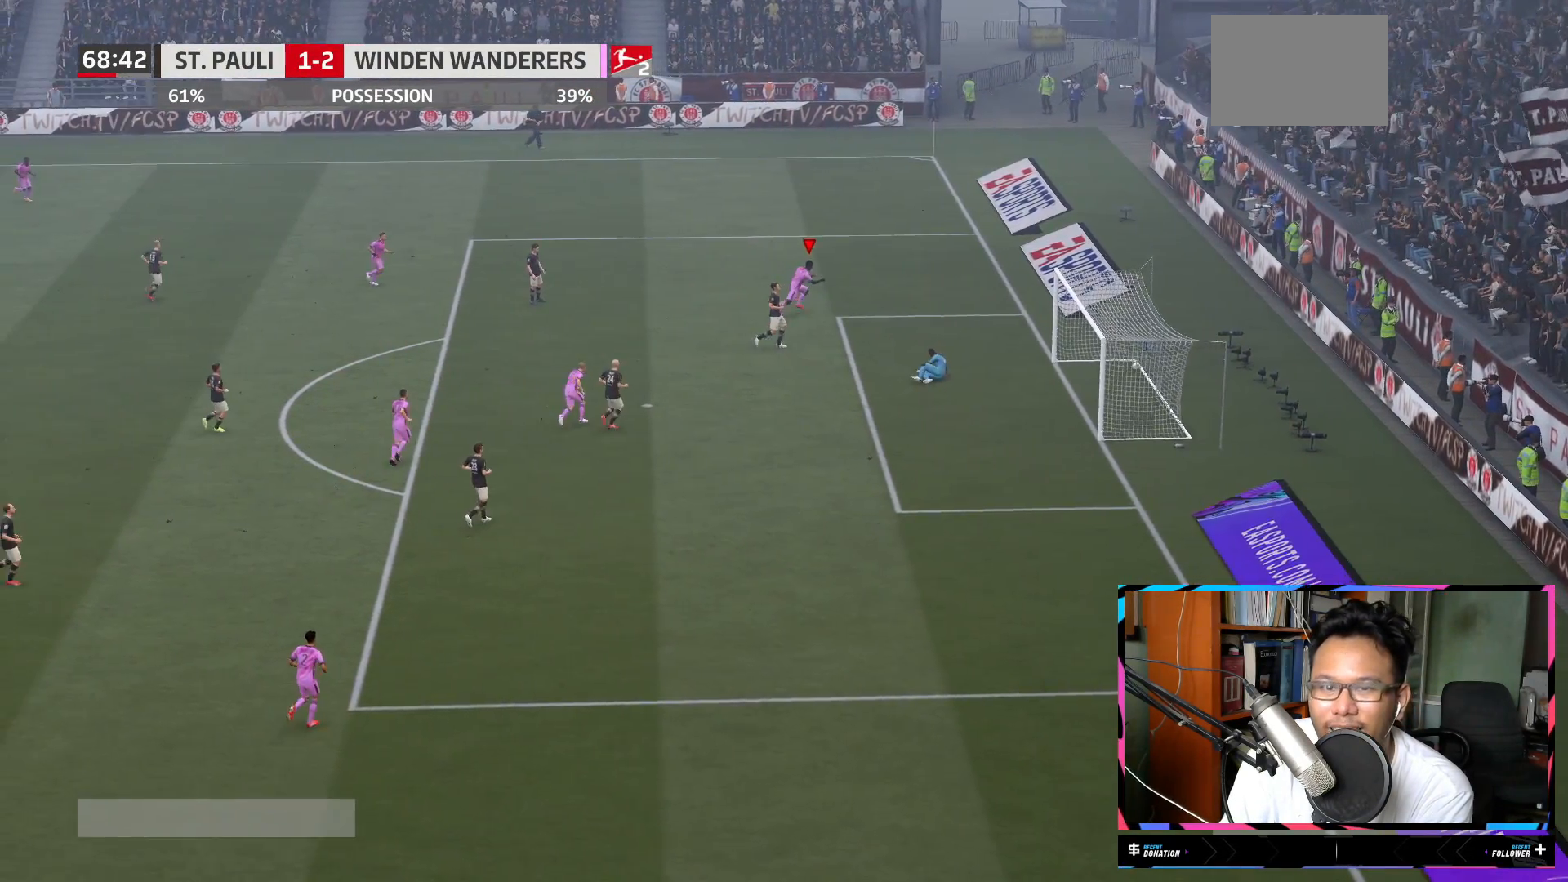
{"buttons": ["R2"], "left_stick": "up-right", "right_stick": "center", "events": []}
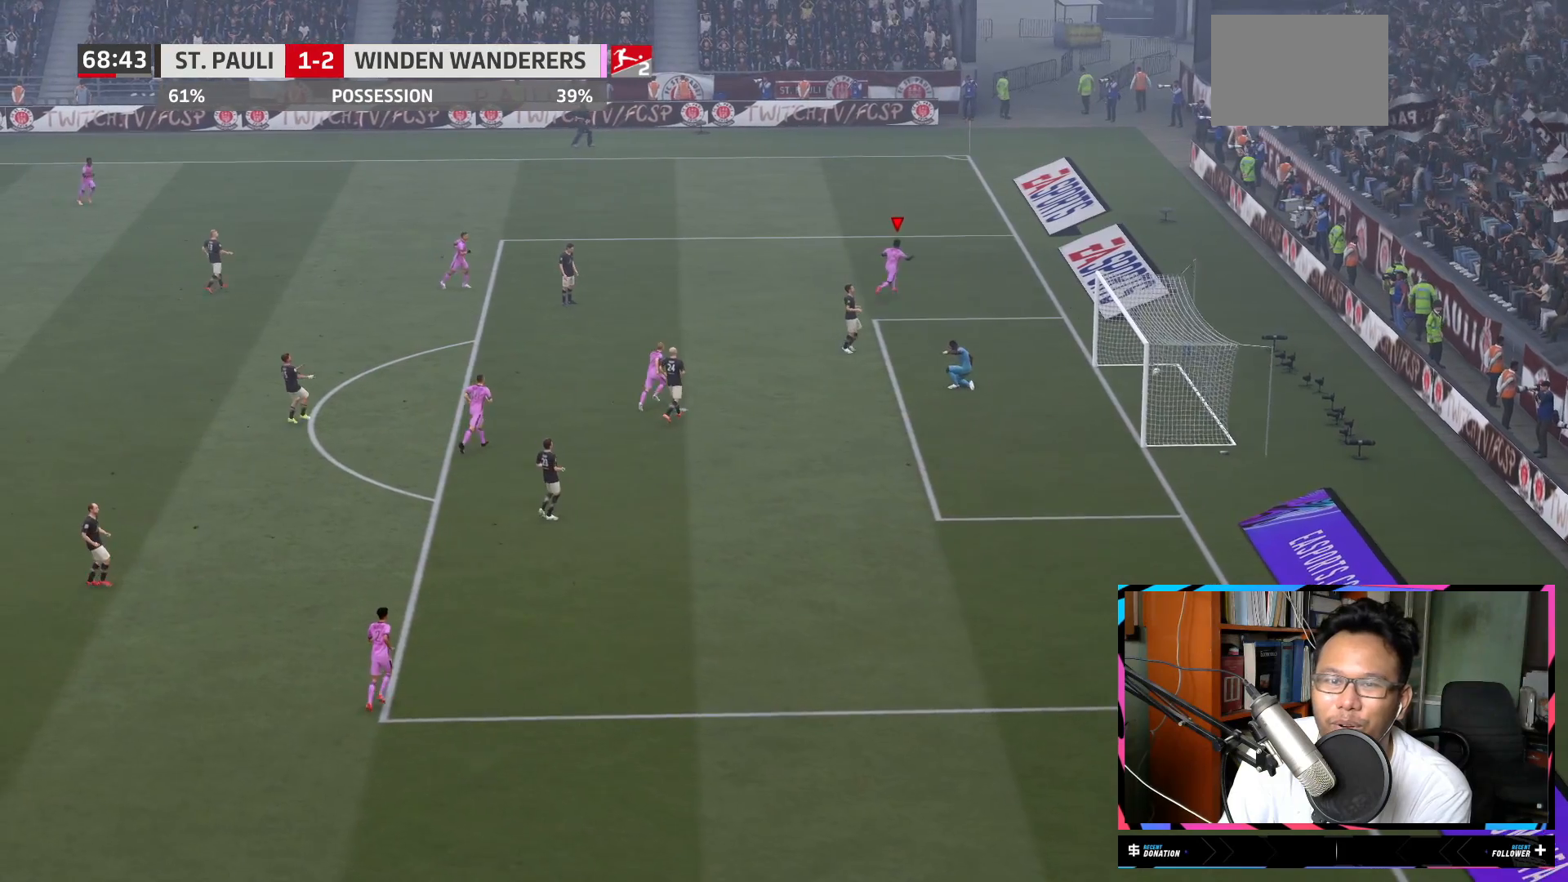
{"buttons": ["R2"], "left_stick": "up", "right_stick": "center", "events": [[151, "left_stick", "up"]]}
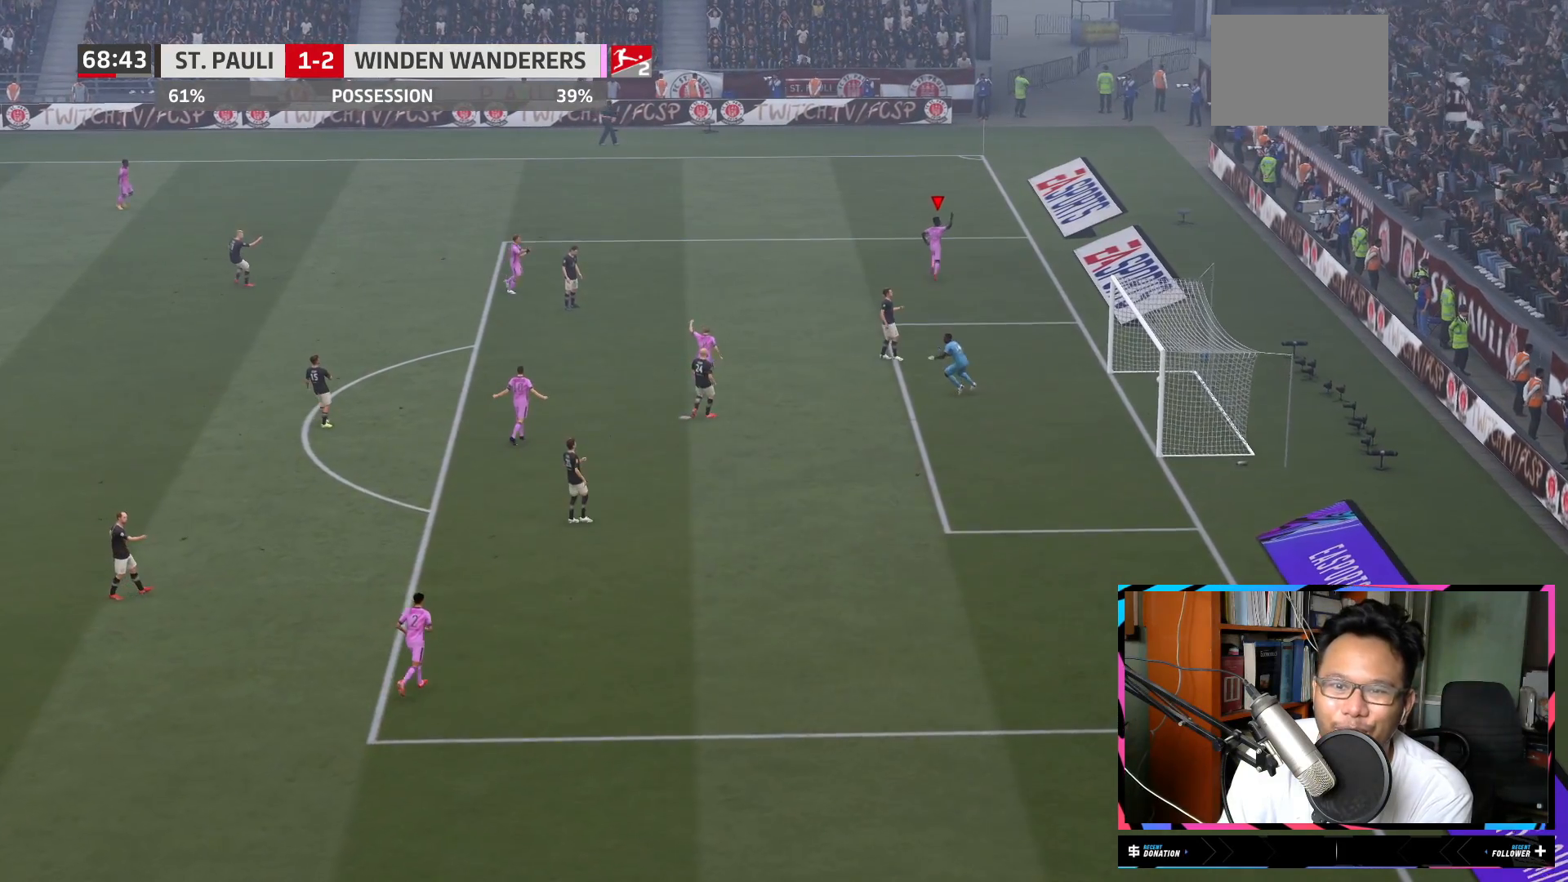
{"buttons": ["R2"], "left_stick": "up", "right_stick": "center", "events": []}
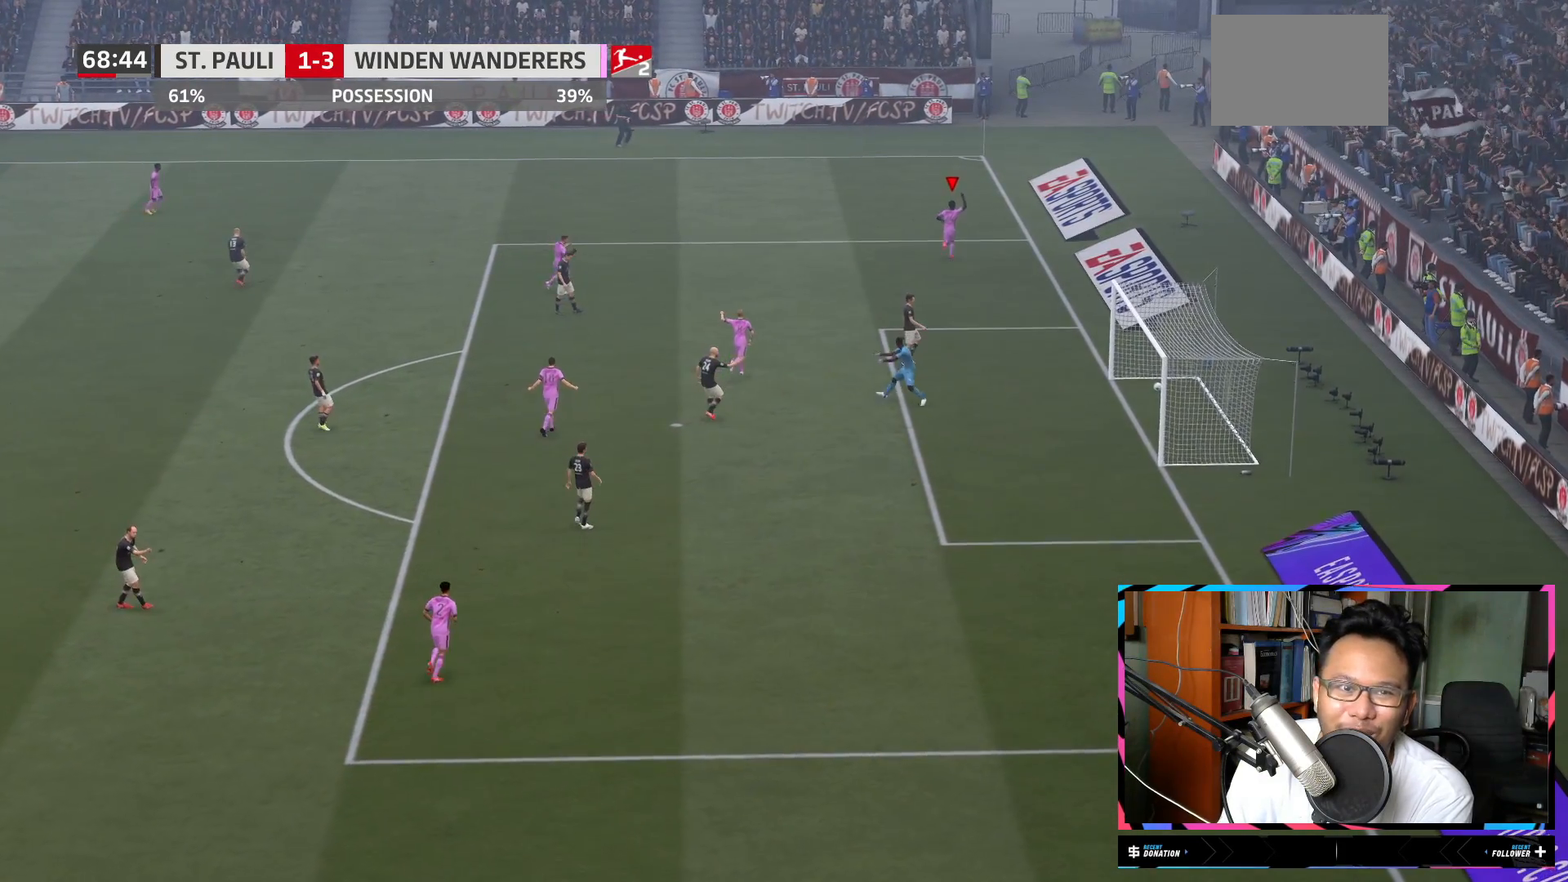
{"buttons": ["A", "R2"], "left_stick": "up", "right_stick": "center", "events": [[501, "A", "down"]]}
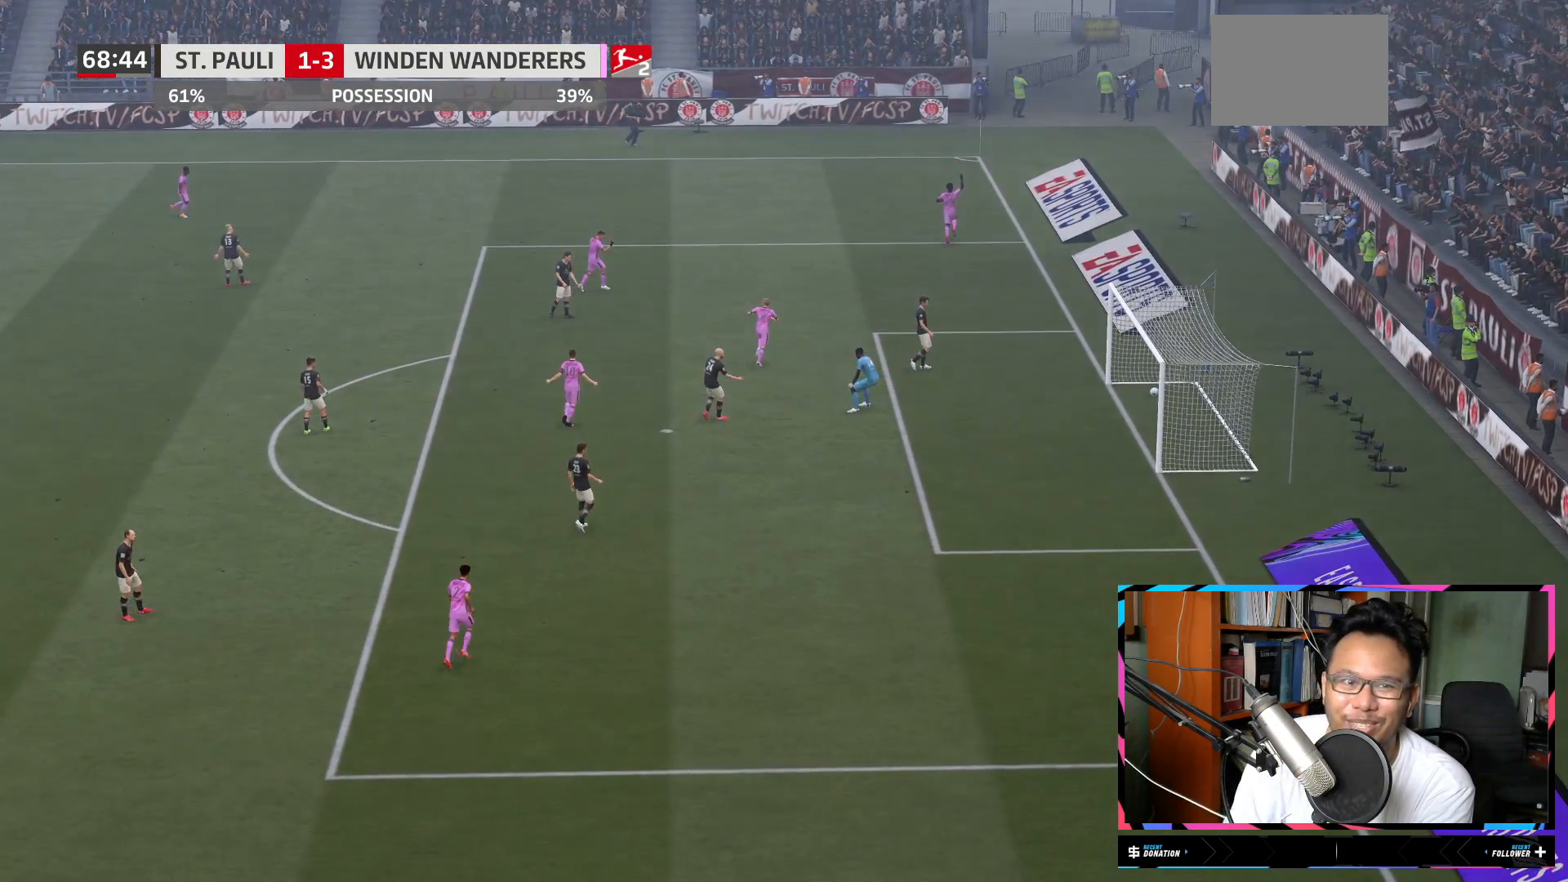
{"buttons": ["R2"], "left_stick": "up", "right_stick": "center", "events": [[183, "A", "up"]]}
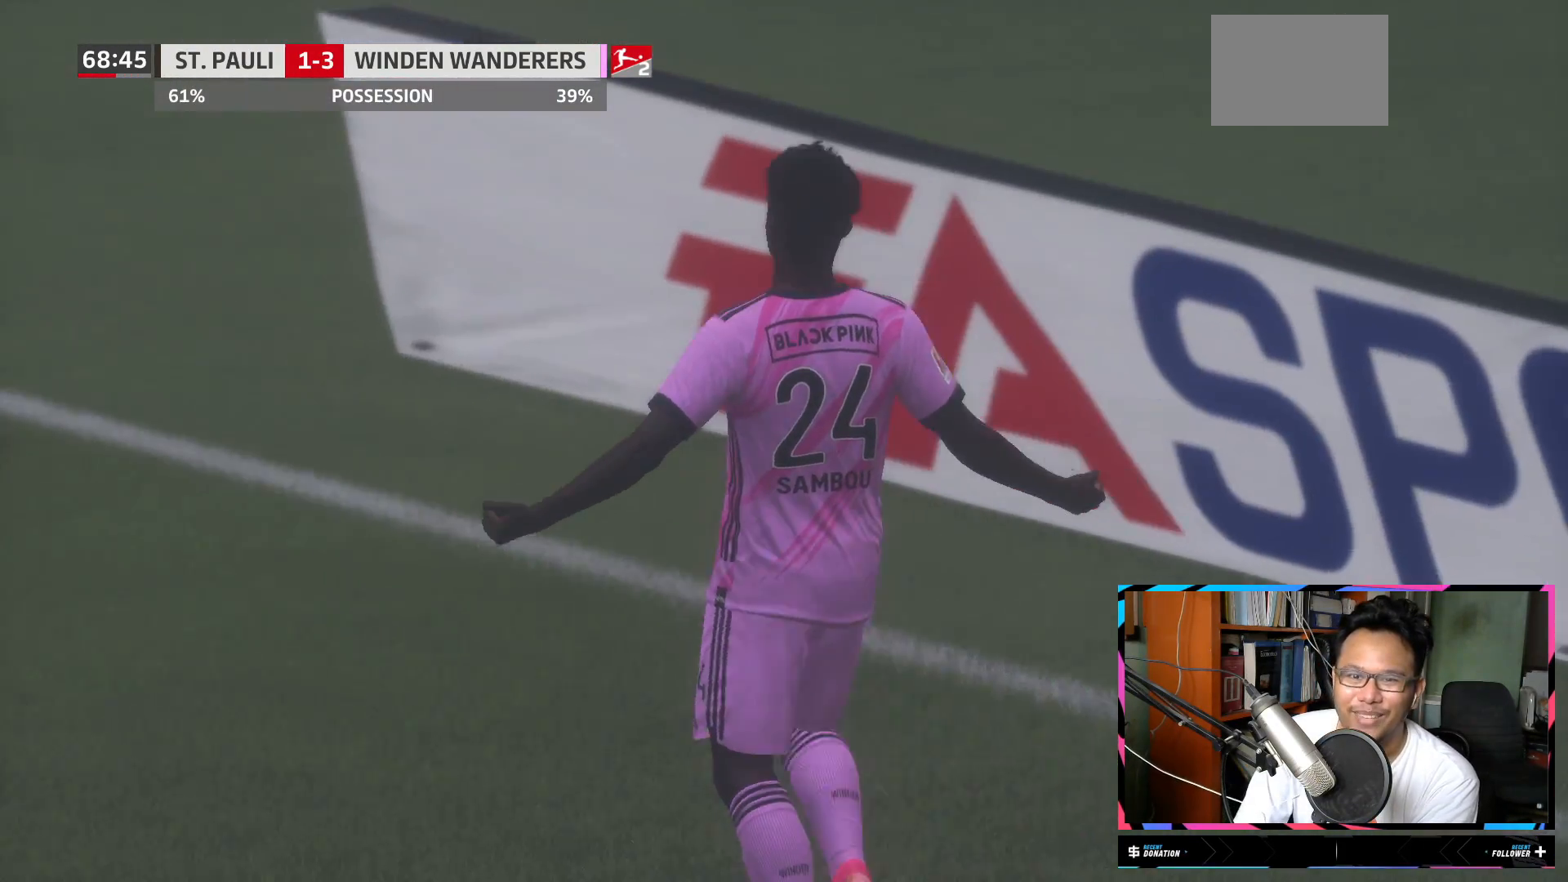
{"buttons": [], "left_stick": "up", "right_stick": "center", "events": [[251, "R2", "up"]]}
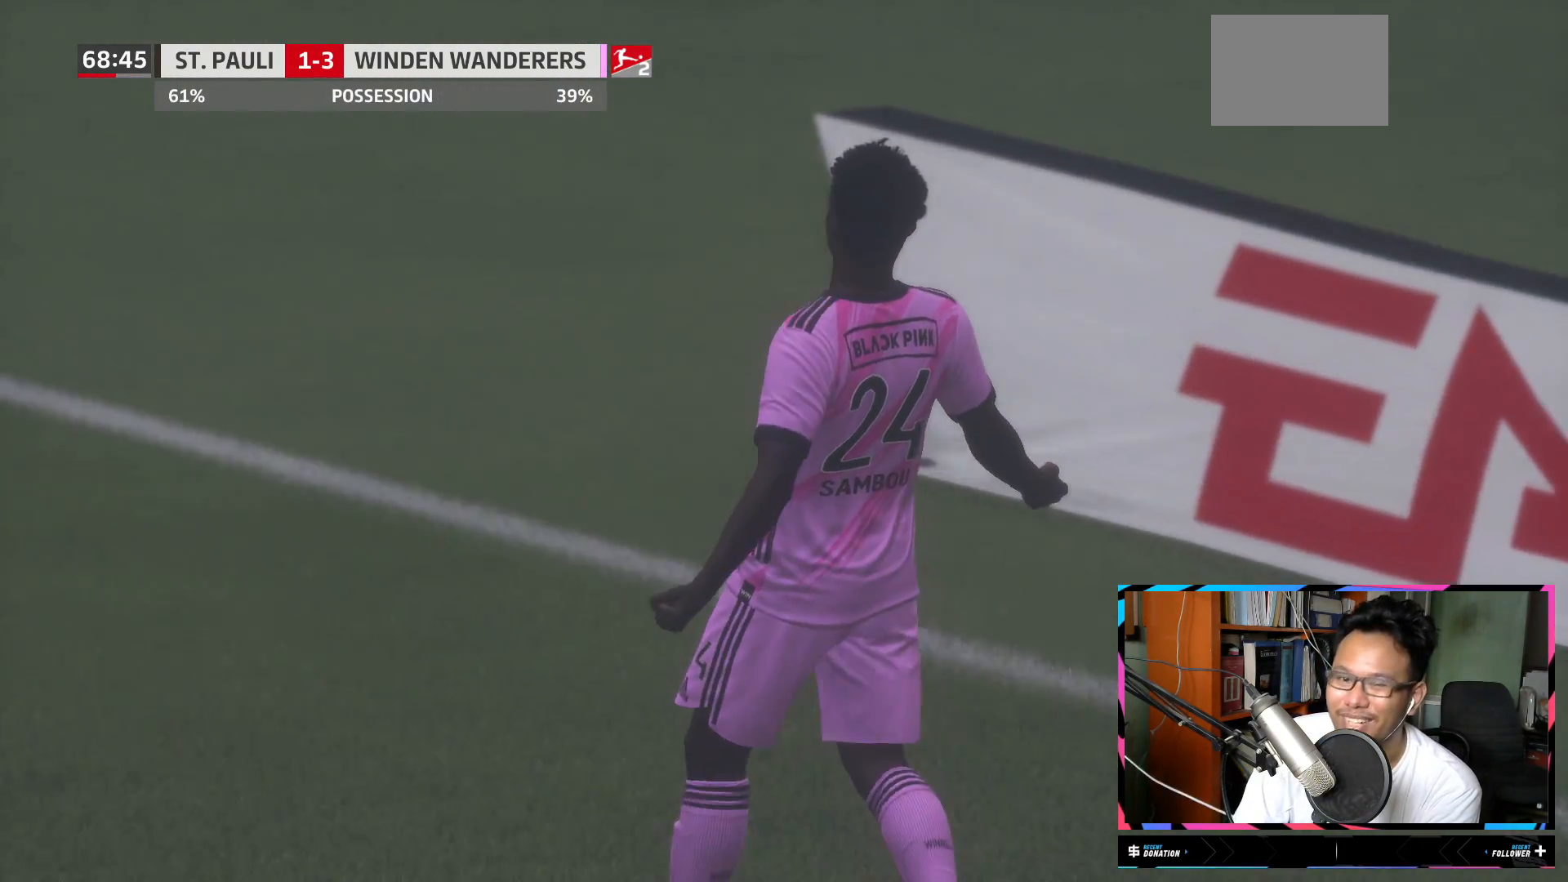
{"buttons": [], "left_stick": "center", "right_stick": "center", "events": [[17, "left_stick", "center"]]}